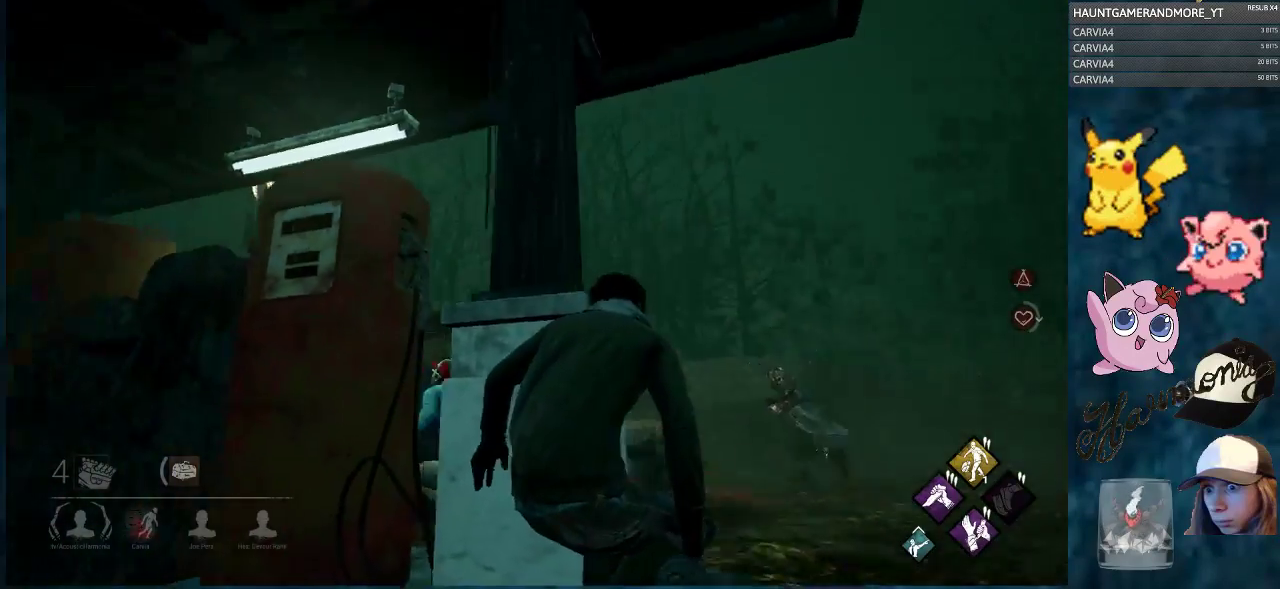
Gameplay with keyboard and mouse; each line is a JSON object with the keys and mouse buttons held at the frame after it. "events" lists presses ("down") and releases ("up") of "1", "2", "3", "4", "5", "a", "alt", "c", "caps_lock", "ctrl", "d", "e", "f", "g", "q", "r", "s", "shift", "space", "t", "tab", "v", "w", "x", "z", "mouse_left", "mouse_wheel" and "mouse_right" between this image and that frame as [ms after this image, input, new state], when the widget could be followed in between. "mouse_left", "mouse_wheel", "mouse_right" = the "left", "wheel", "right" buttons of the "mouse" list. No other keys are recorded. "wheel" means that the mouse wheel is clicked or scrolled. "mouse_move" is the direction in which the mouse moves at that frame (one of eight, or "still"), when it could be read.
{"keys": ["ctrl", "d"], "mouse": [], "mouse_move": "left", "events": []}
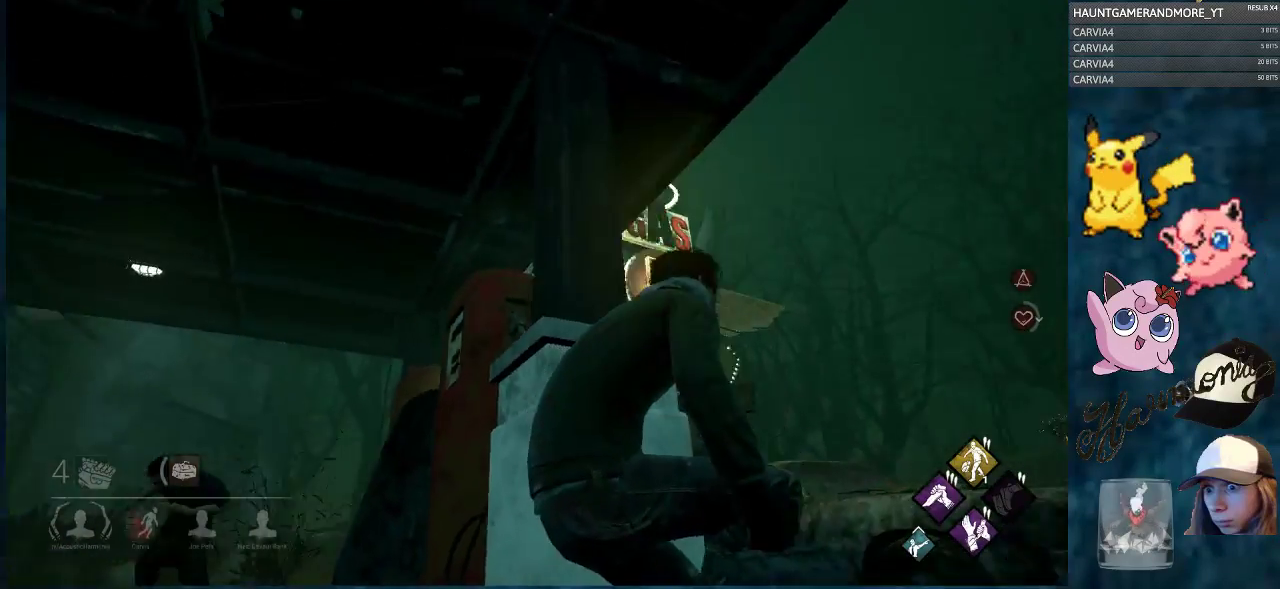
{"keys": ["ctrl", "d"], "mouse": [], "mouse_move": "still", "events": []}
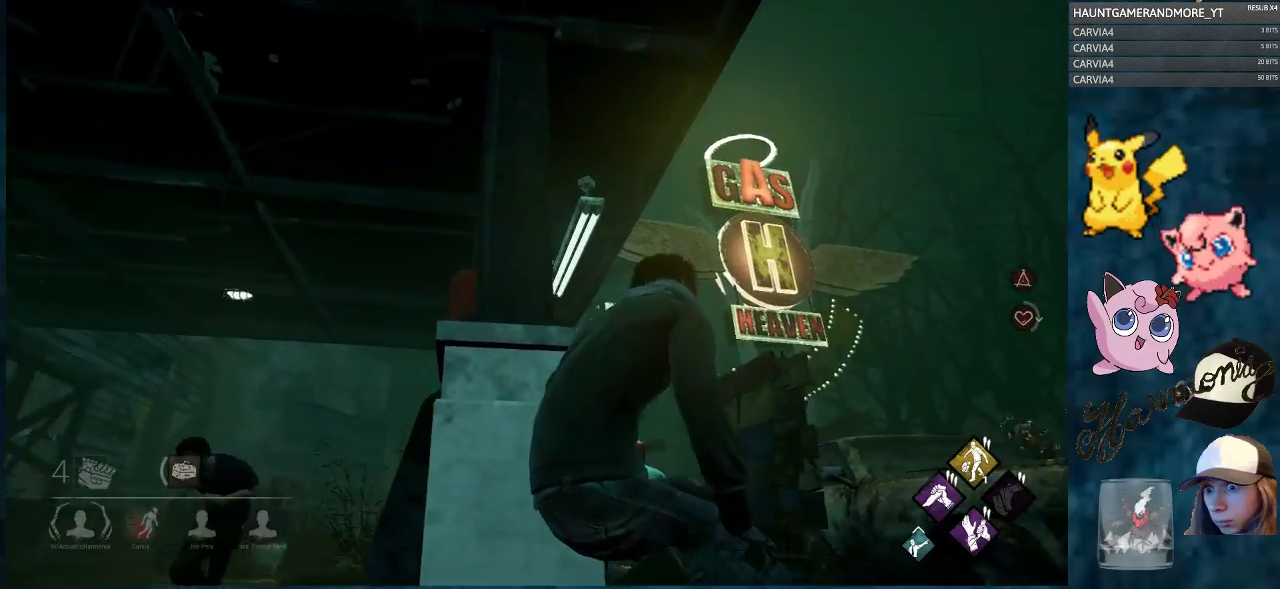
{"keys": ["ctrl", "d"], "mouse": [], "mouse_move": "still", "events": []}
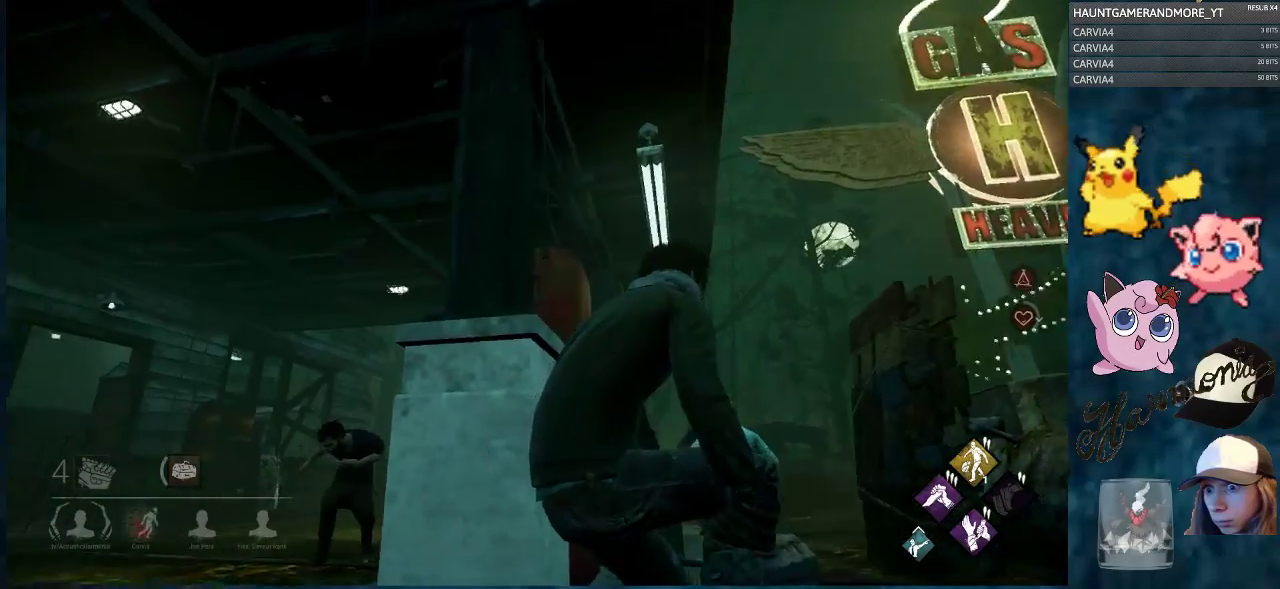
{"keys": ["ctrl", "d", "w"], "mouse": [], "mouse_move": "still", "events": [[401, "w", "down"]]}
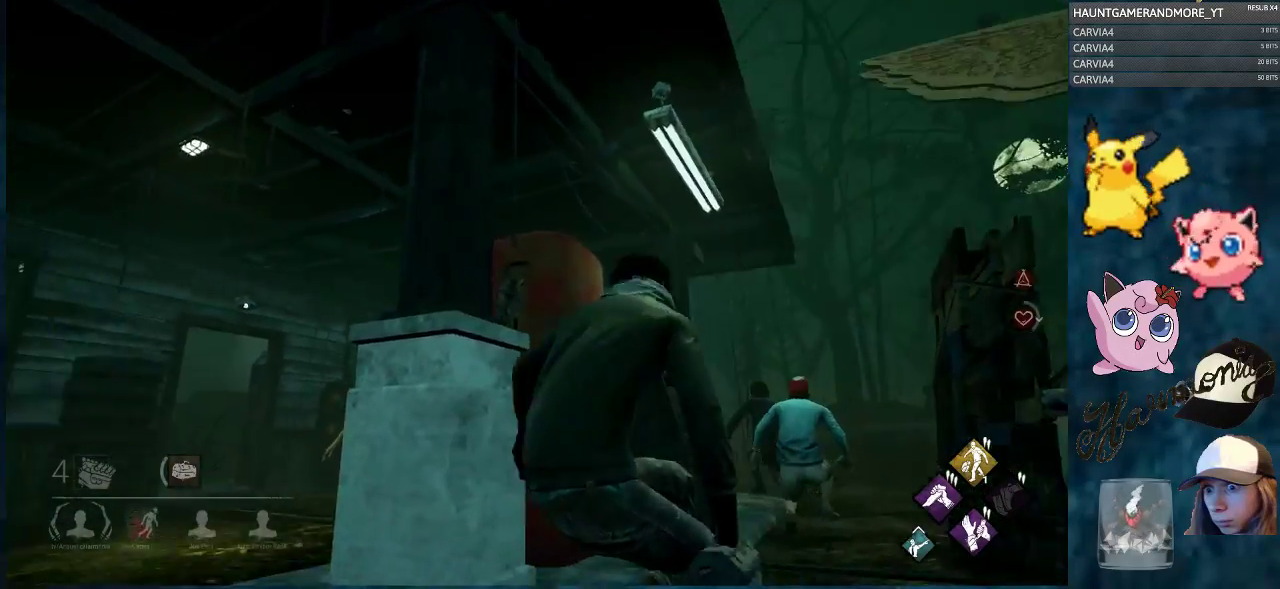
{"keys": ["ctrl", "w"], "mouse": [], "mouse_move": "up", "events": [[317, "d", "up"]]}
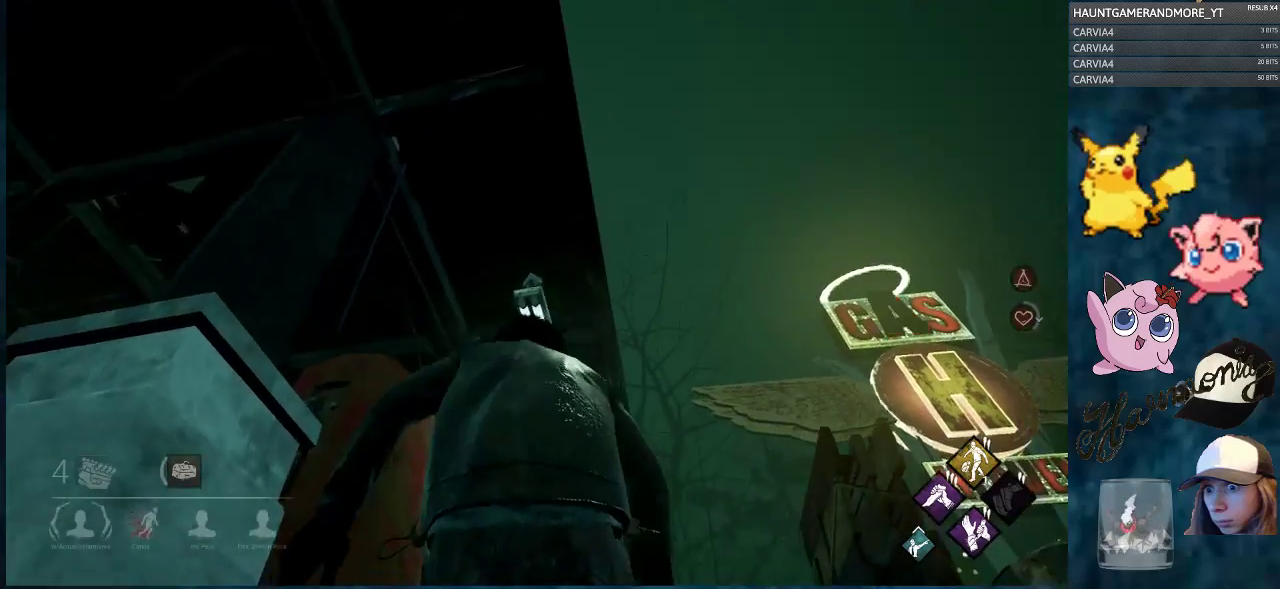
{"keys": ["ctrl", "w"], "mouse": [], "mouse_move": "down", "events": []}
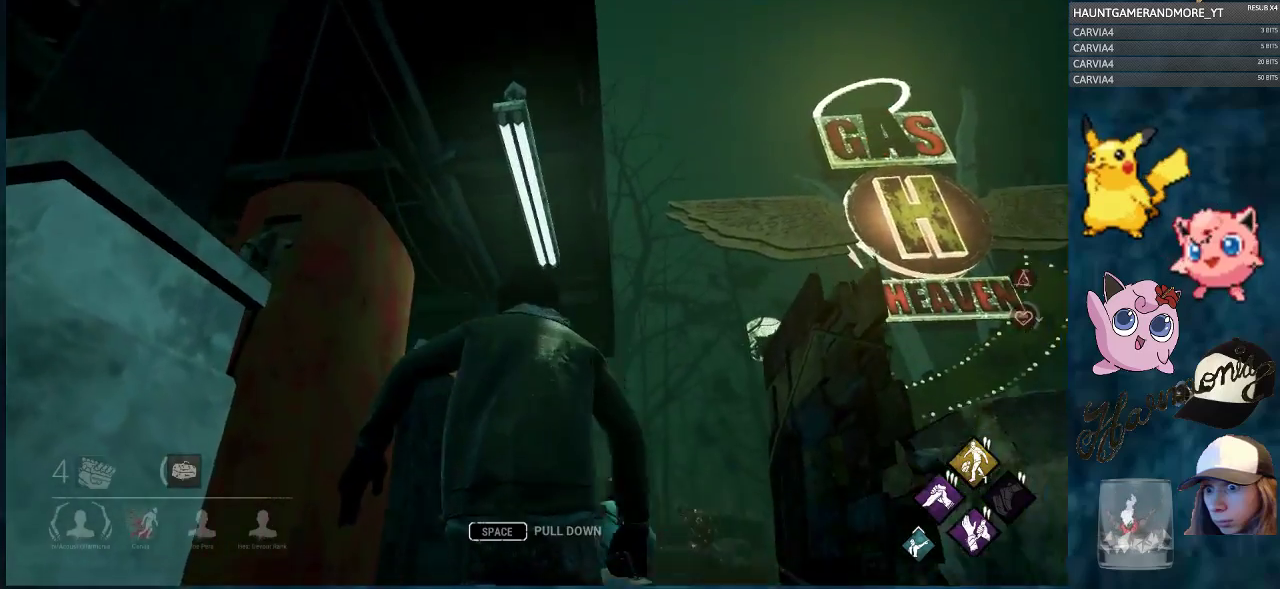
{"keys": ["ctrl", "d"], "mouse": [], "mouse_move": "still", "events": [[217, "d", "down"], [400, "w", "up"]]}
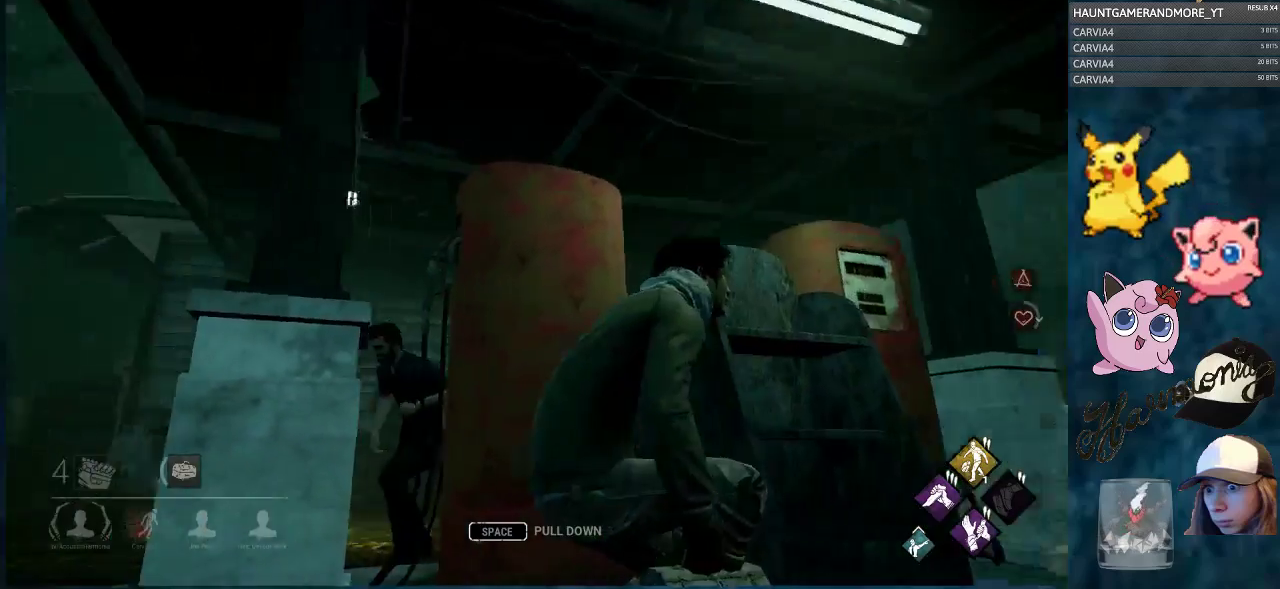
{"keys": ["ctrl", "d"], "mouse": [], "mouse_move": "still", "events": [[184, "s", "down"], [417, "s", "up"]]}
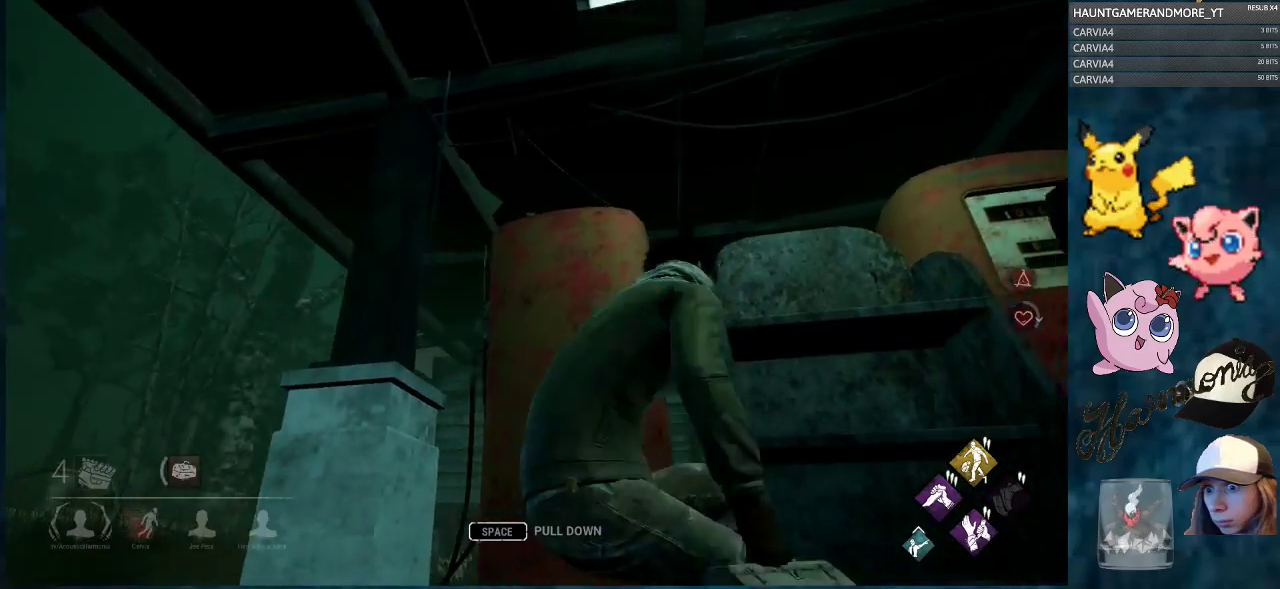
{"keys": ["ctrl", "d", "w"], "mouse": [], "mouse_move": "still", "events": [[283, "w", "down"]]}
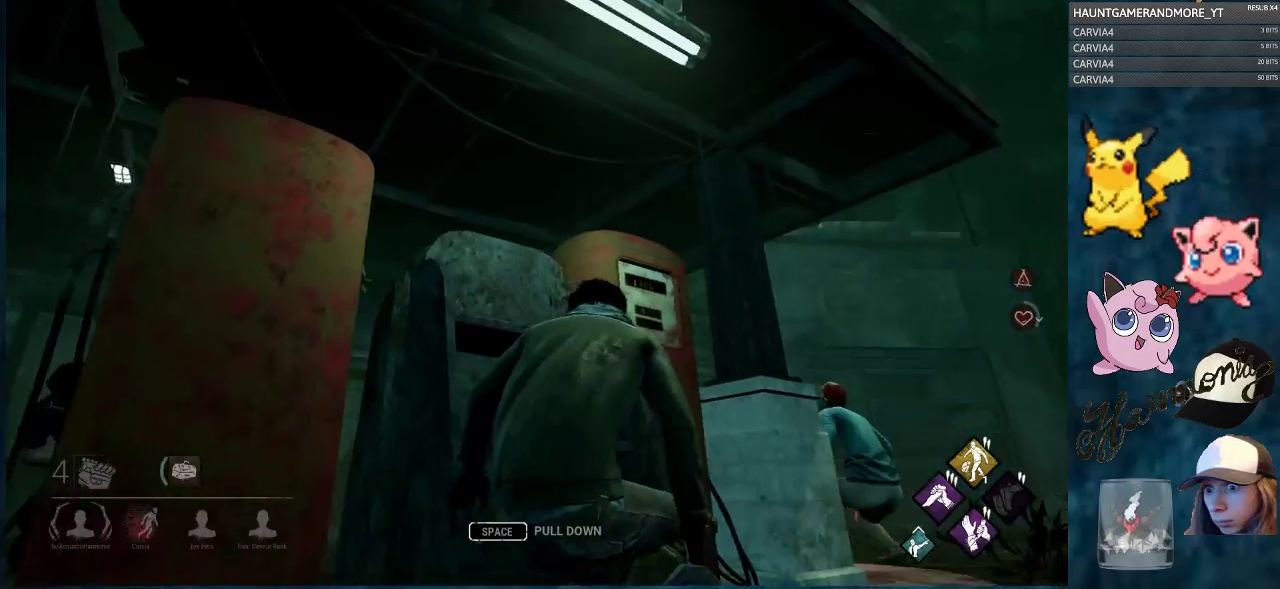
{"keys": ["ctrl", "w"], "mouse": [], "mouse_move": "down-right", "events": [[267, "d", "up"]]}
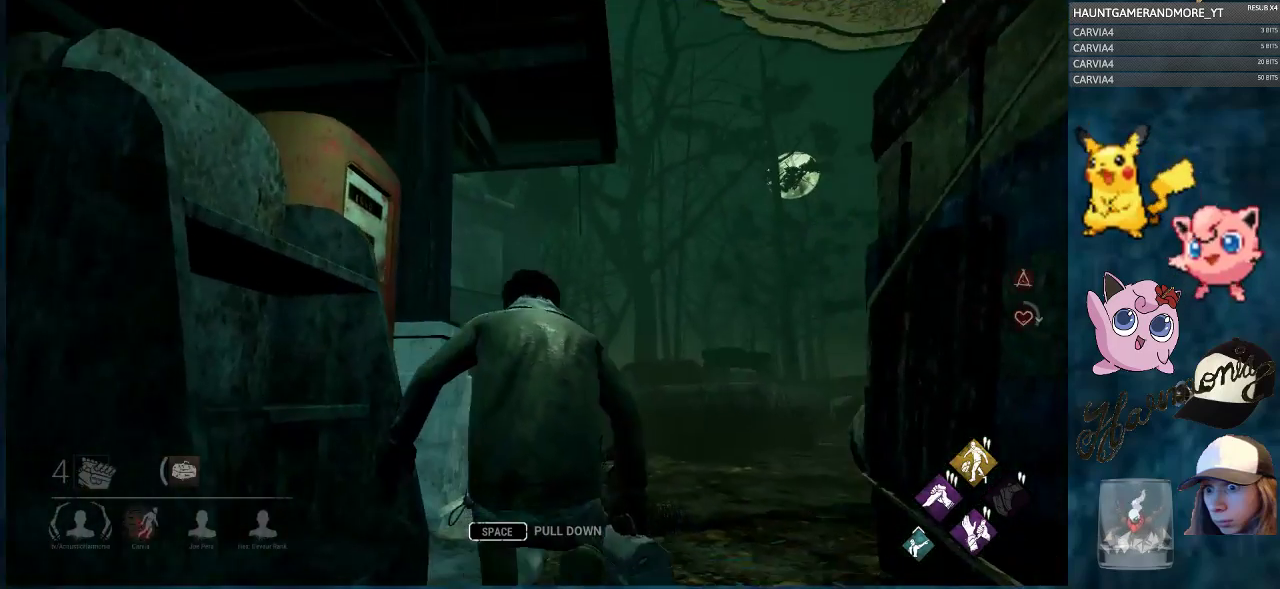
{"keys": ["ctrl", "w"], "mouse": [], "mouse_move": "still", "events": []}
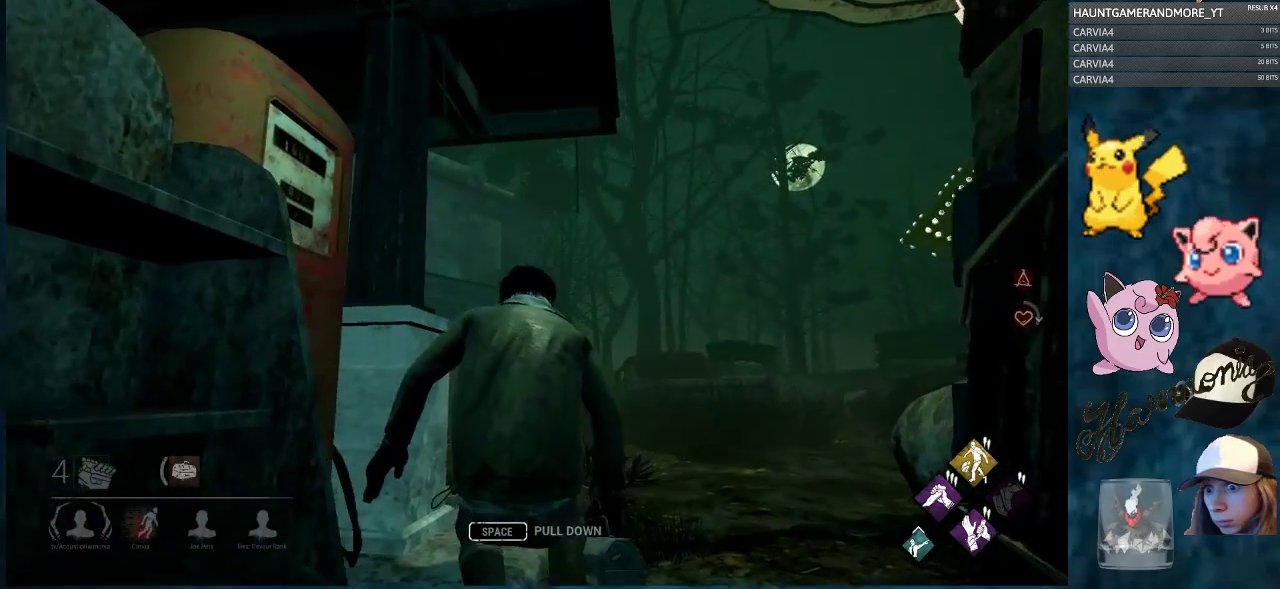
{"keys": ["ctrl", "w"], "mouse": [], "mouse_move": "still", "events": []}
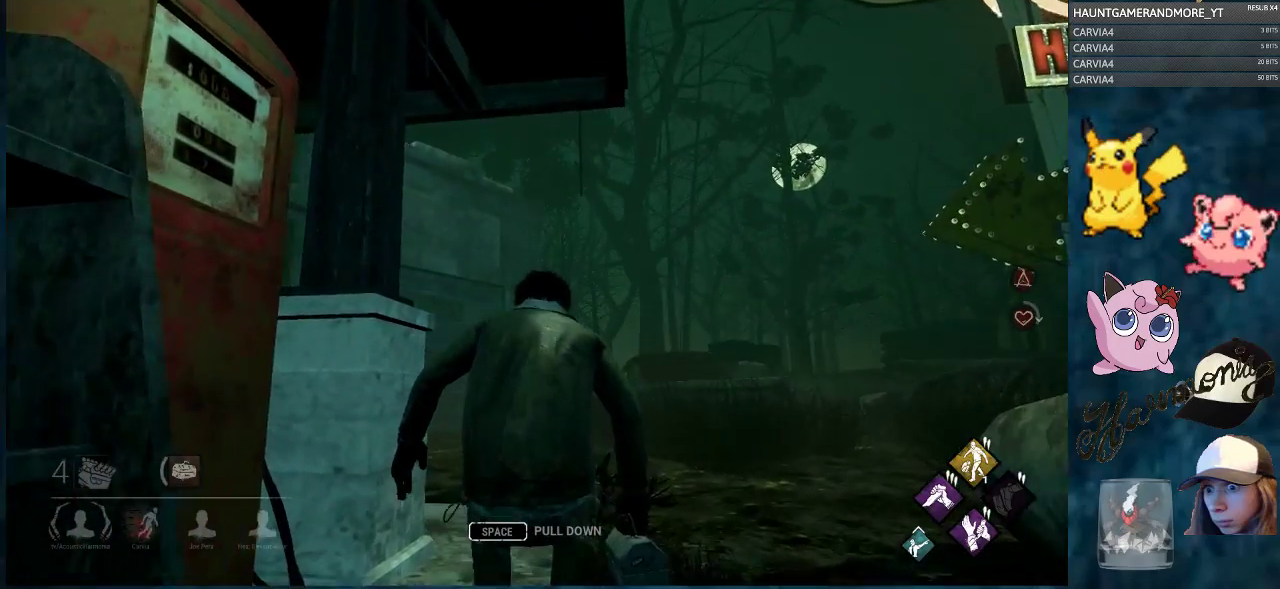
{"keys": ["ctrl", "d", "w"], "mouse": [], "mouse_move": "still", "events": [[400, "d", "down"]]}
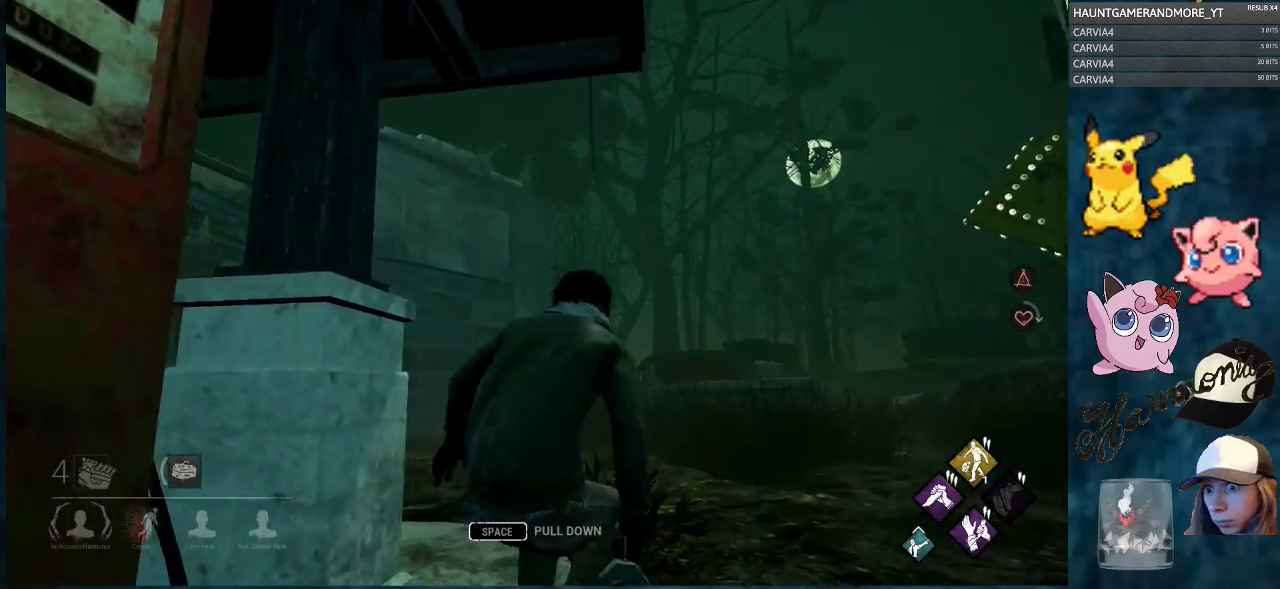
{"keys": ["ctrl", "d", "w"], "mouse": [], "mouse_move": "up-left", "events": [[34, "d", "up"], [317, "d", "down"]]}
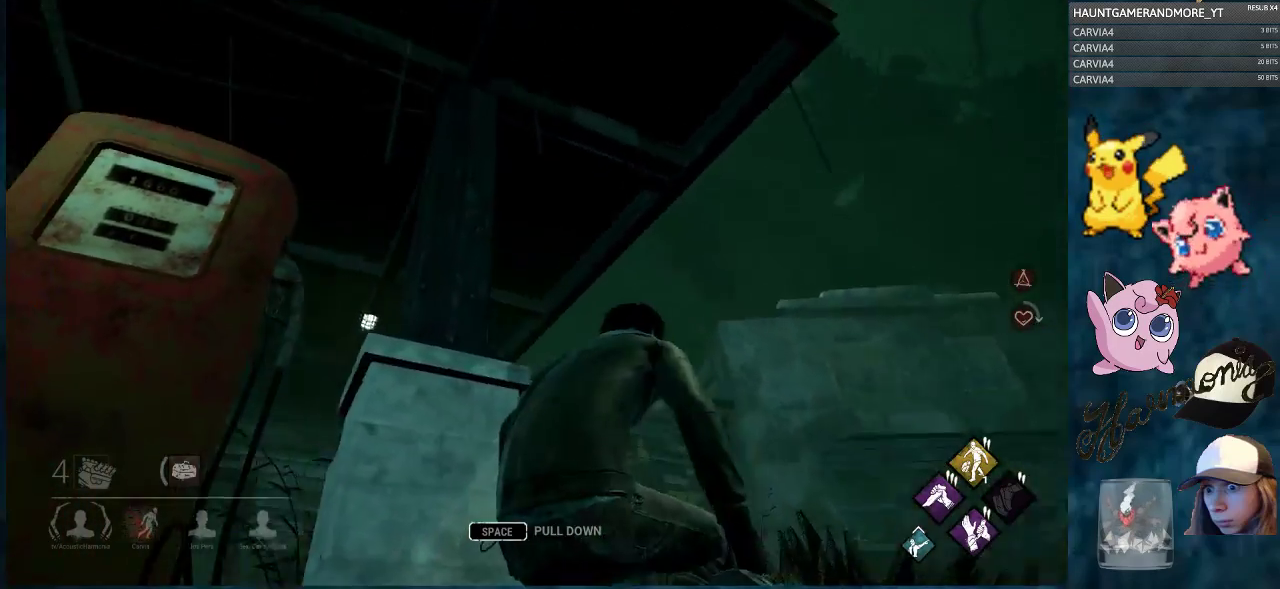
{"keys": ["ctrl", "d", "w"], "mouse": [], "mouse_move": "still", "events": []}
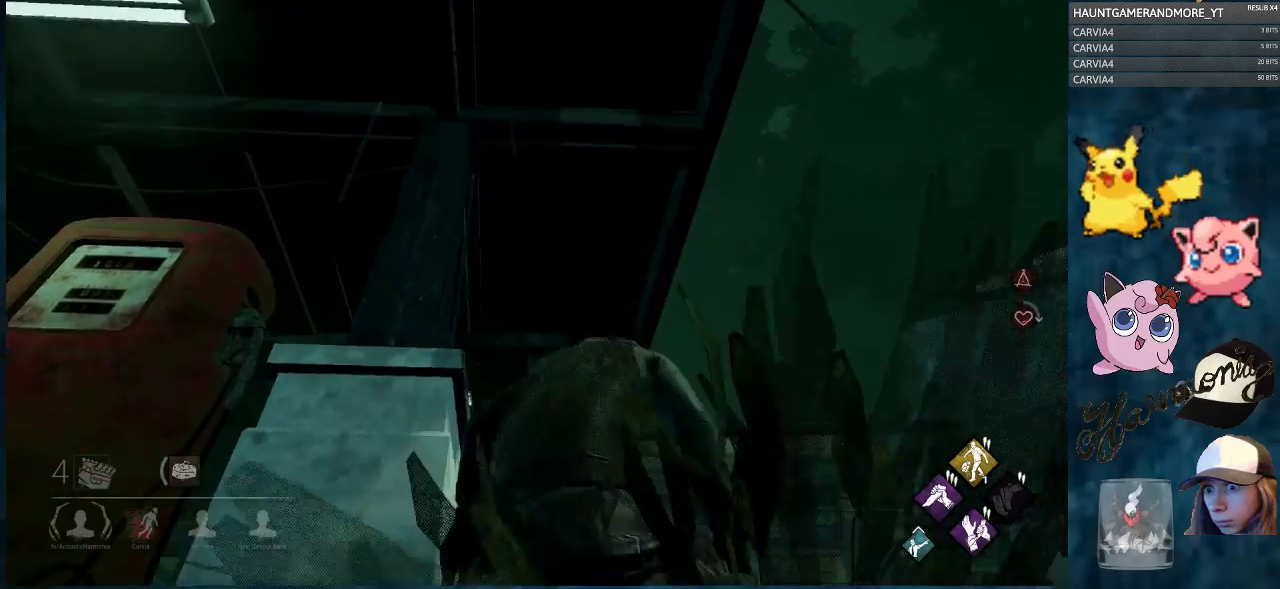
{"keys": ["ctrl", "d", "w"], "mouse": [], "mouse_move": "left", "events": [[251, "ctrl", "up"], [401, "ctrl", "down"]]}
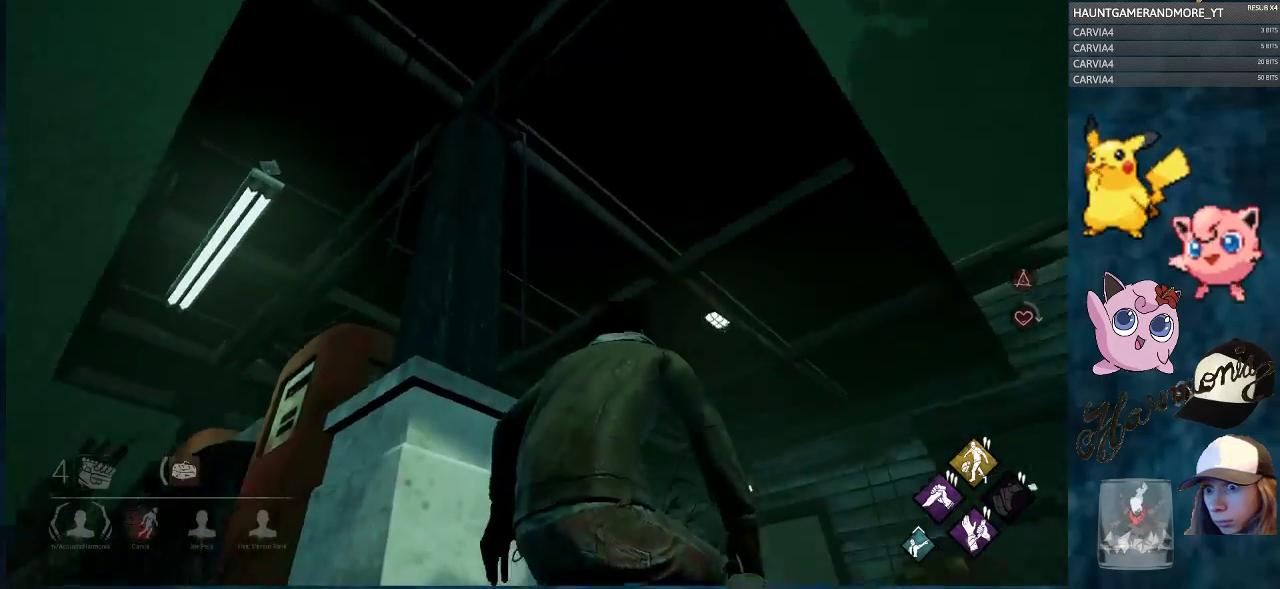
{"keys": ["ctrl", "w"], "mouse": [], "mouse_move": "still", "events": [[500, "d", "up"]]}
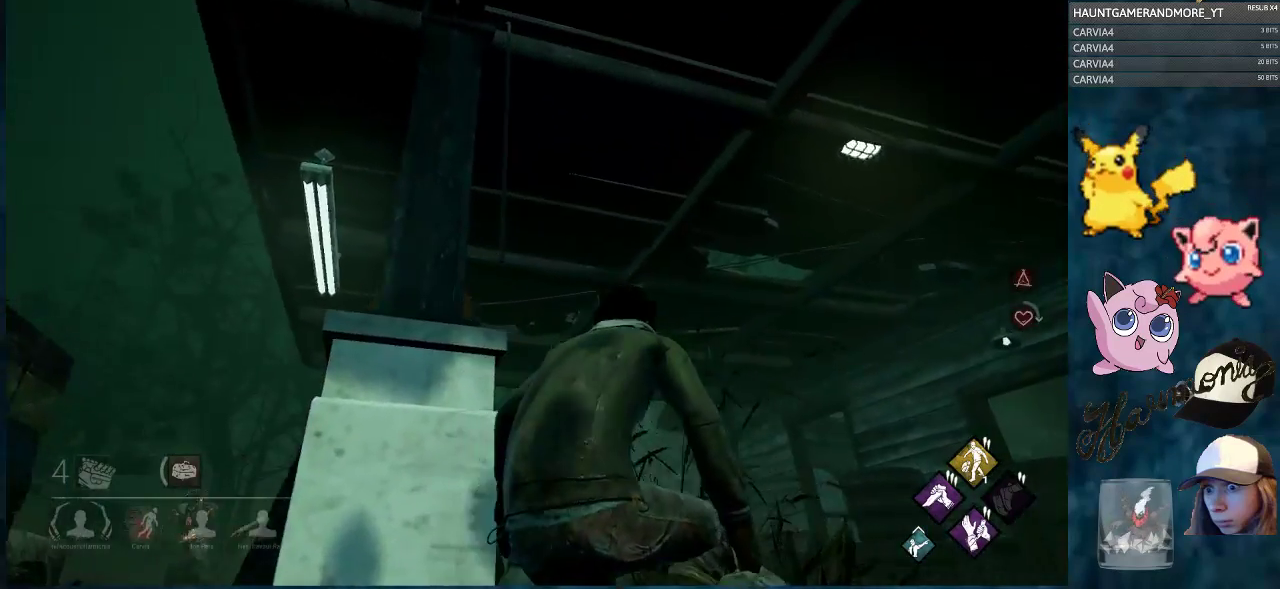
{"keys": ["ctrl", "w"], "mouse": [], "mouse_move": "still", "events": []}
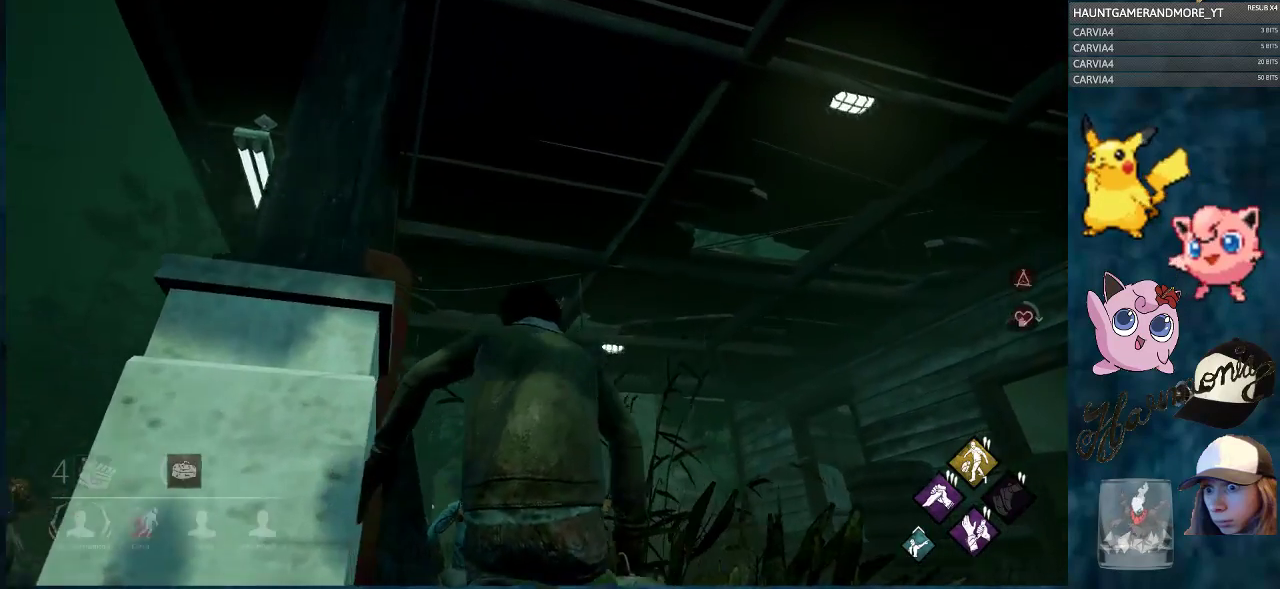
{"keys": ["ctrl", "w"], "mouse": [], "mouse_move": "down-left", "events": []}
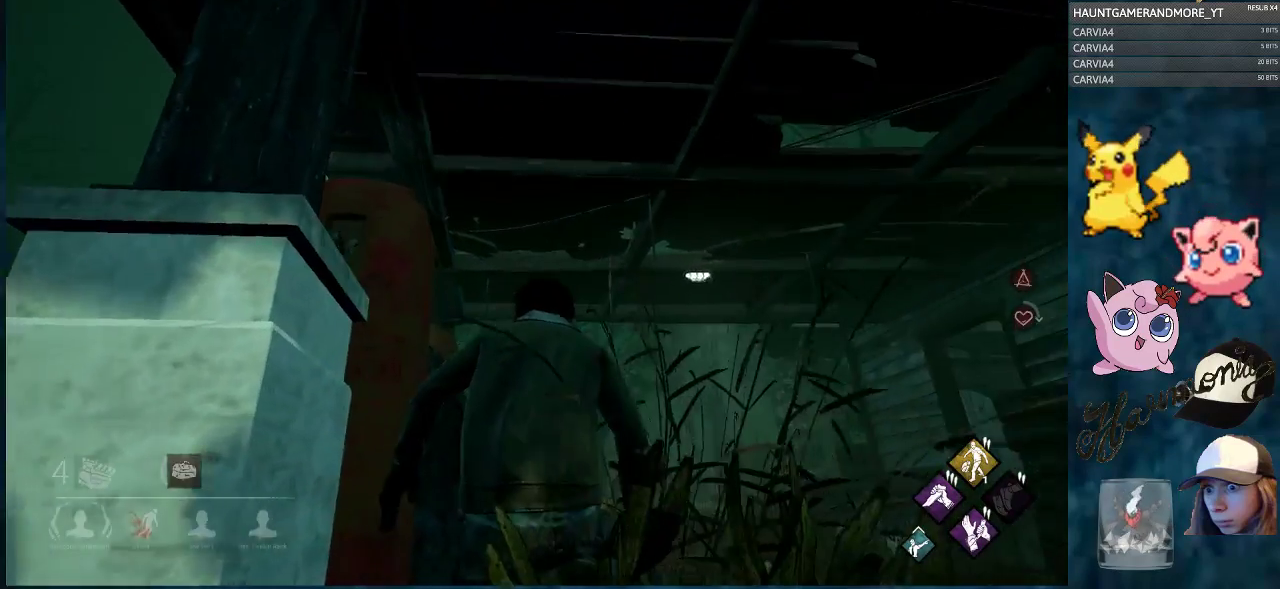
{"keys": ["ctrl", "w"], "mouse": [], "mouse_move": "still", "events": [[284, "d", "down"], [467, "d", "up"]]}
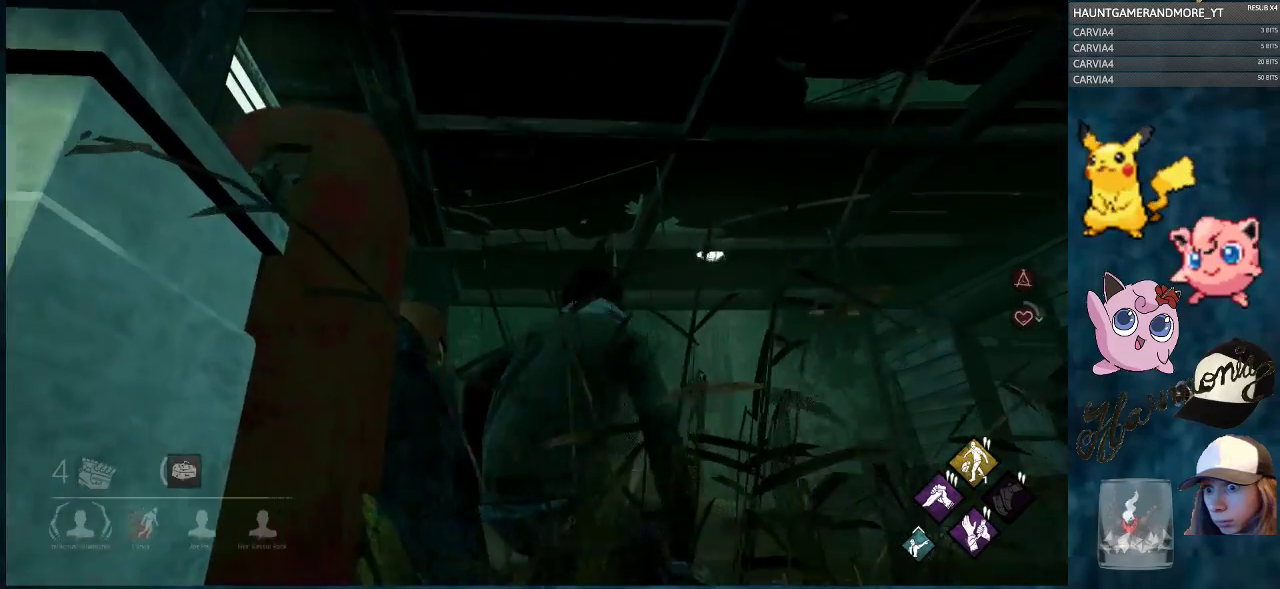
{"keys": ["ctrl", "w"], "mouse": [], "mouse_move": "up", "events": []}
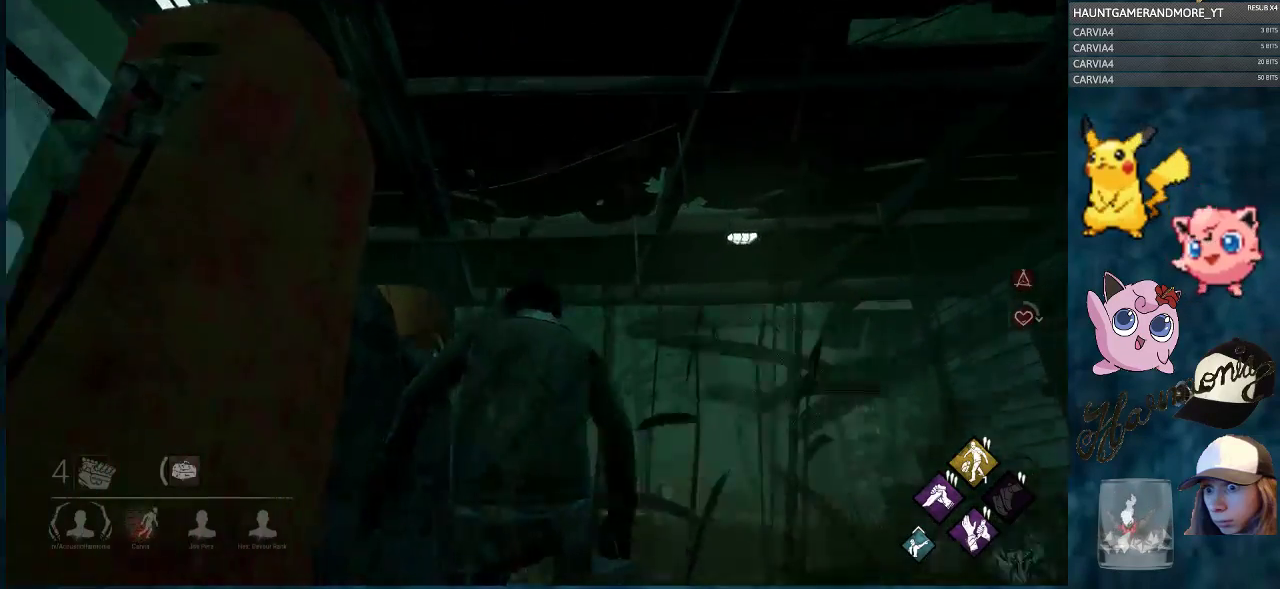
{"keys": ["ctrl", "w"], "mouse": [], "mouse_move": "still", "events": [[217, "d", "down"], [351, "d", "up"]]}
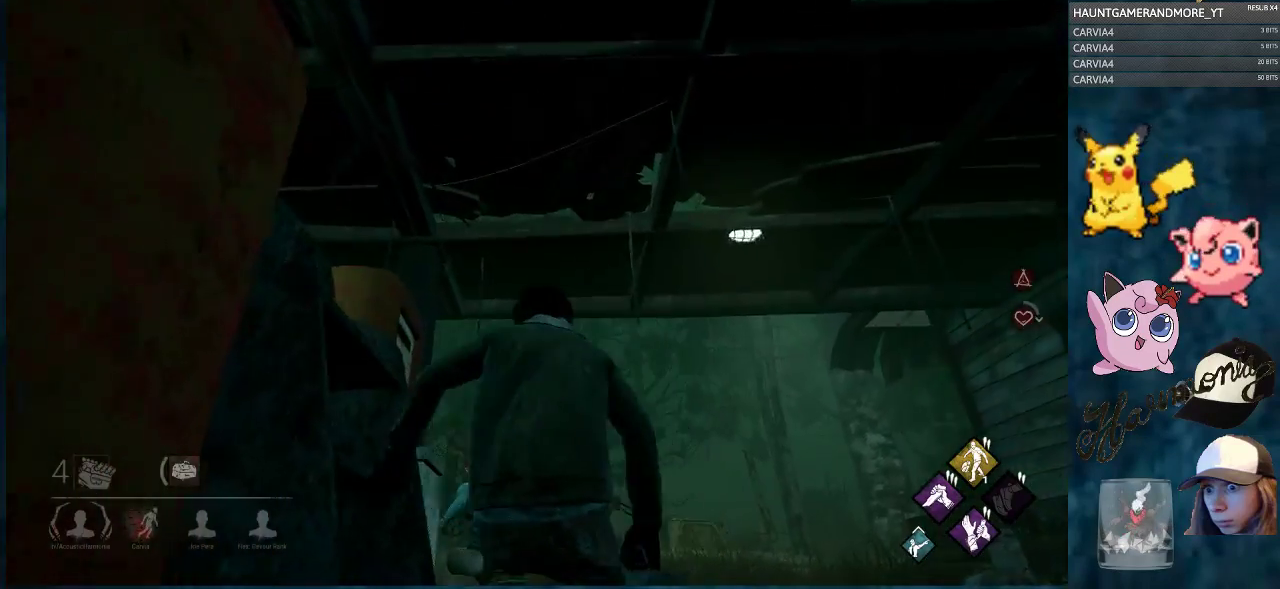
{"keys": ["ctrl", "w"], "mouse": [], "mouse_move": "still", "events": []}
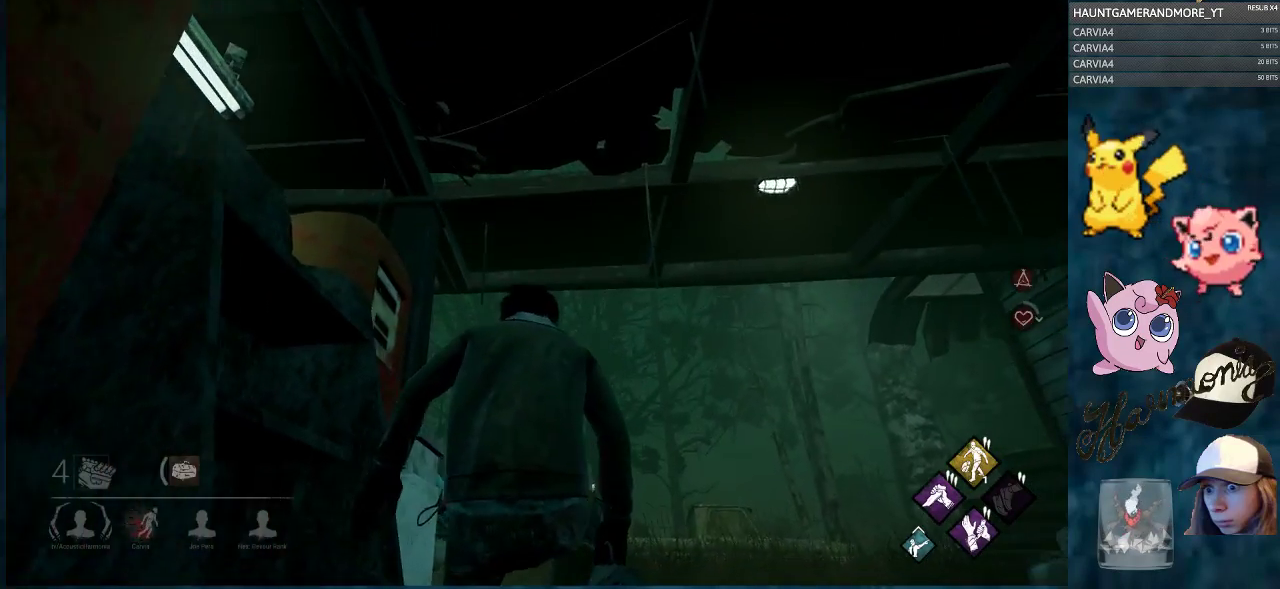
{"keys": ["ctrl", "w"], "mouse": [], "mouse_move": "still", "events": []}
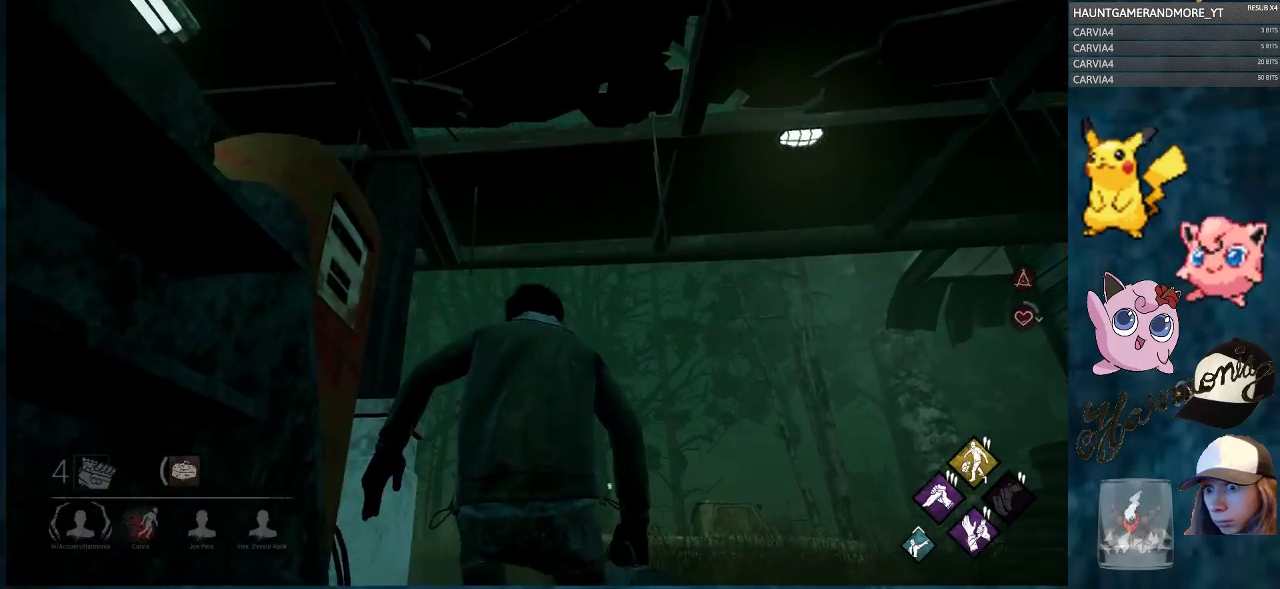
{"keys": ["ctrl", "w"], "mouse": [], "mouse_move": "left", "events": []}
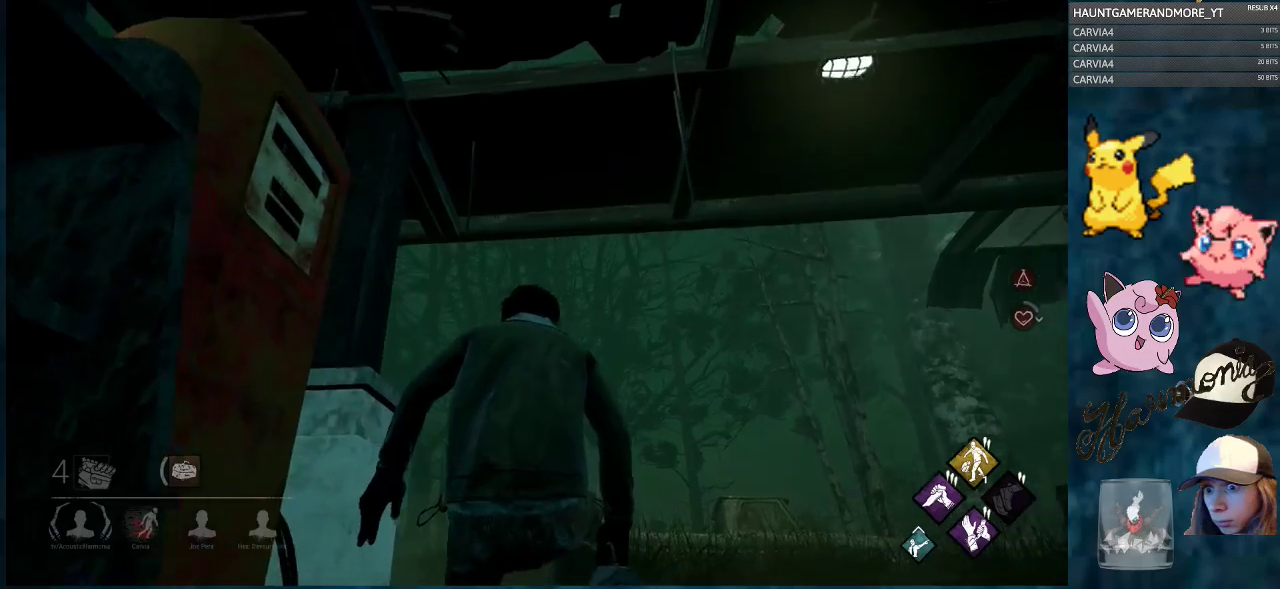
{"keys": ["ctrl", "w"], "mouse": [], "mouse_move": "still", "events": []}
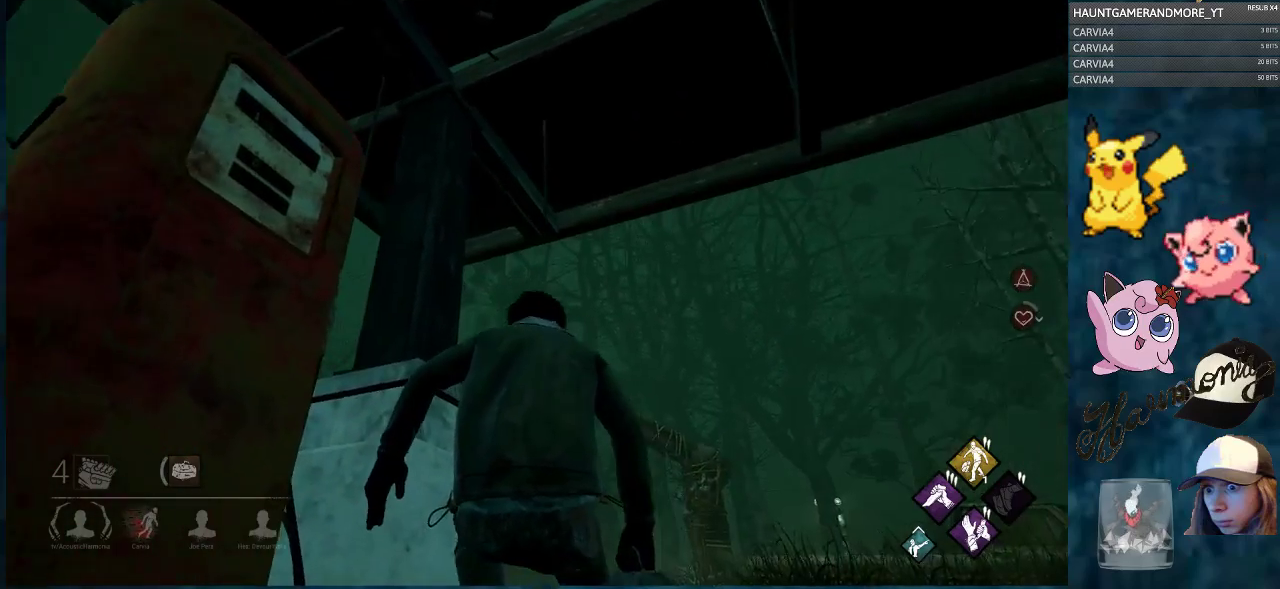
{"keys": ["ctrl", "d", "w"], "mouse": [], "mouse_move": "still", "events": [[133, "d", "down"]]}
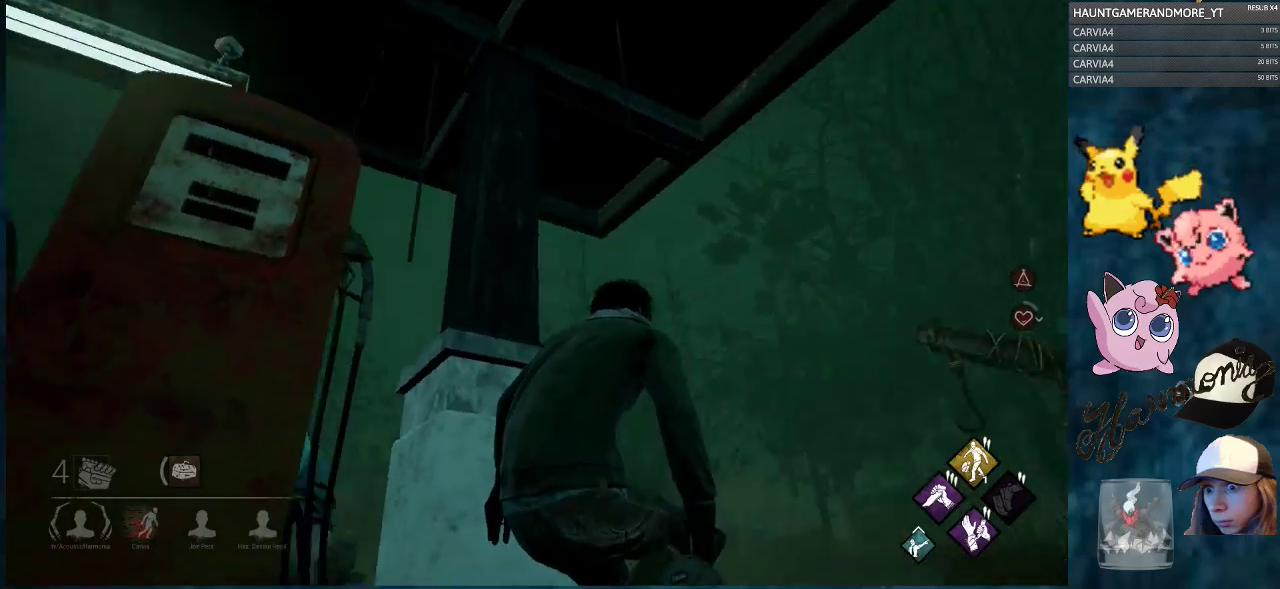
{"keys": ["ctrl", "d", "w"], "mouse": [], "mouse_move": "still", "events": []}
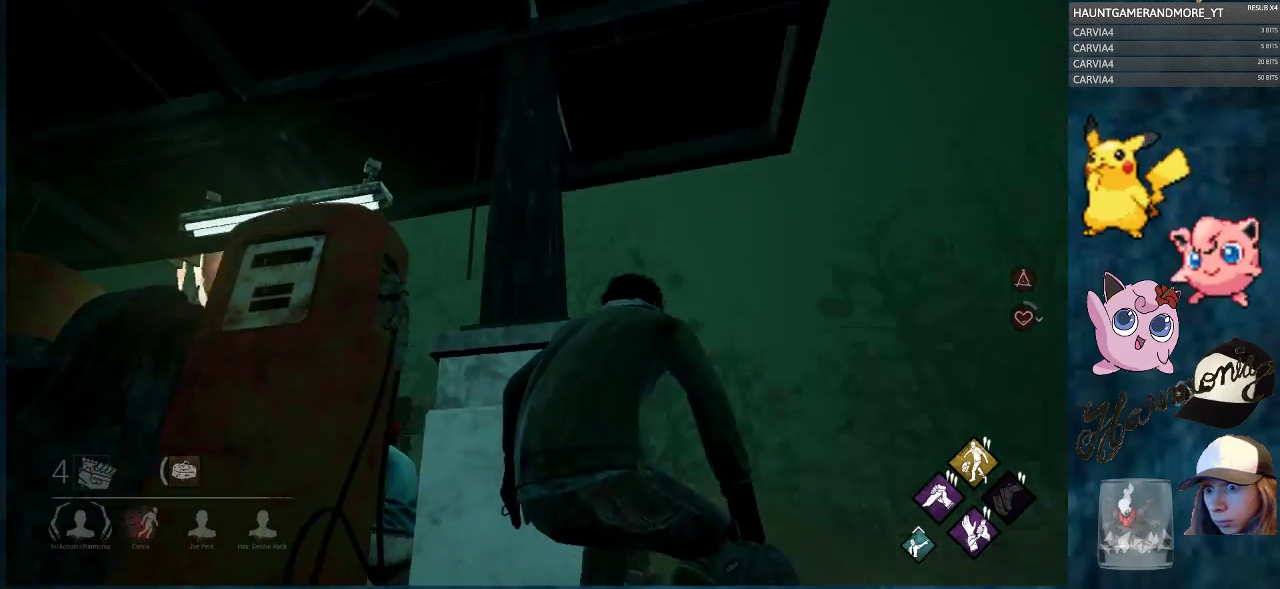
{"keys": ["ctrl", "d", "w"], "mouse": [], "mouse_move": "down", "events": []}
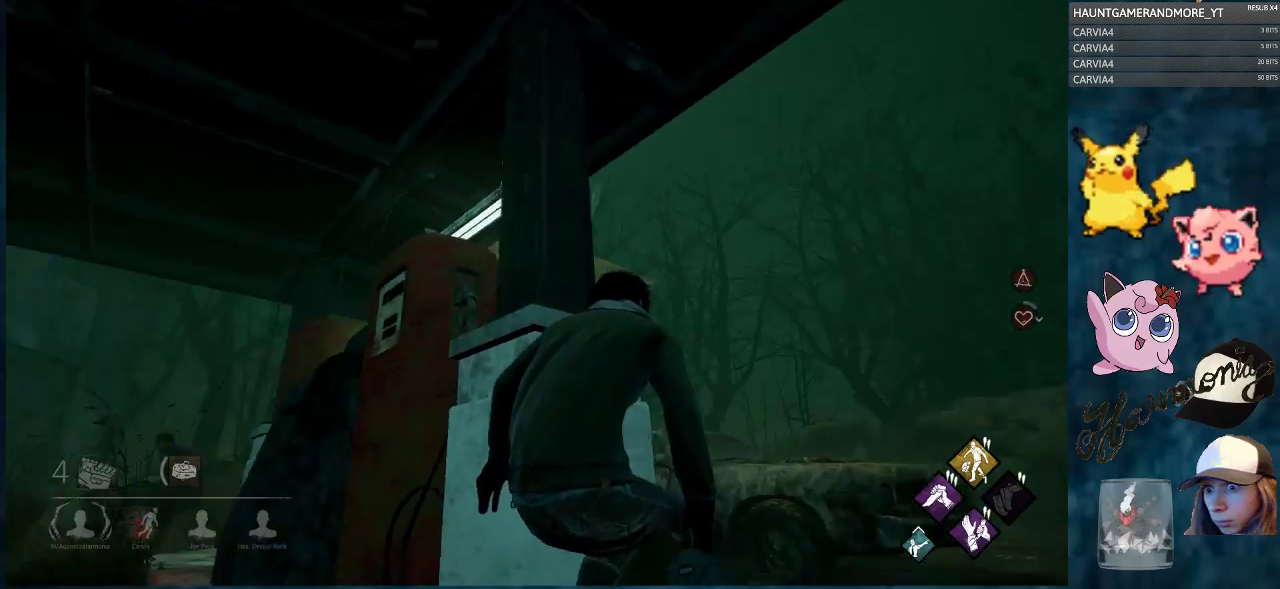
{"keys": ["ctrl", "d", "w"], "mouse": [], "mouse_move": "still", "events": []}